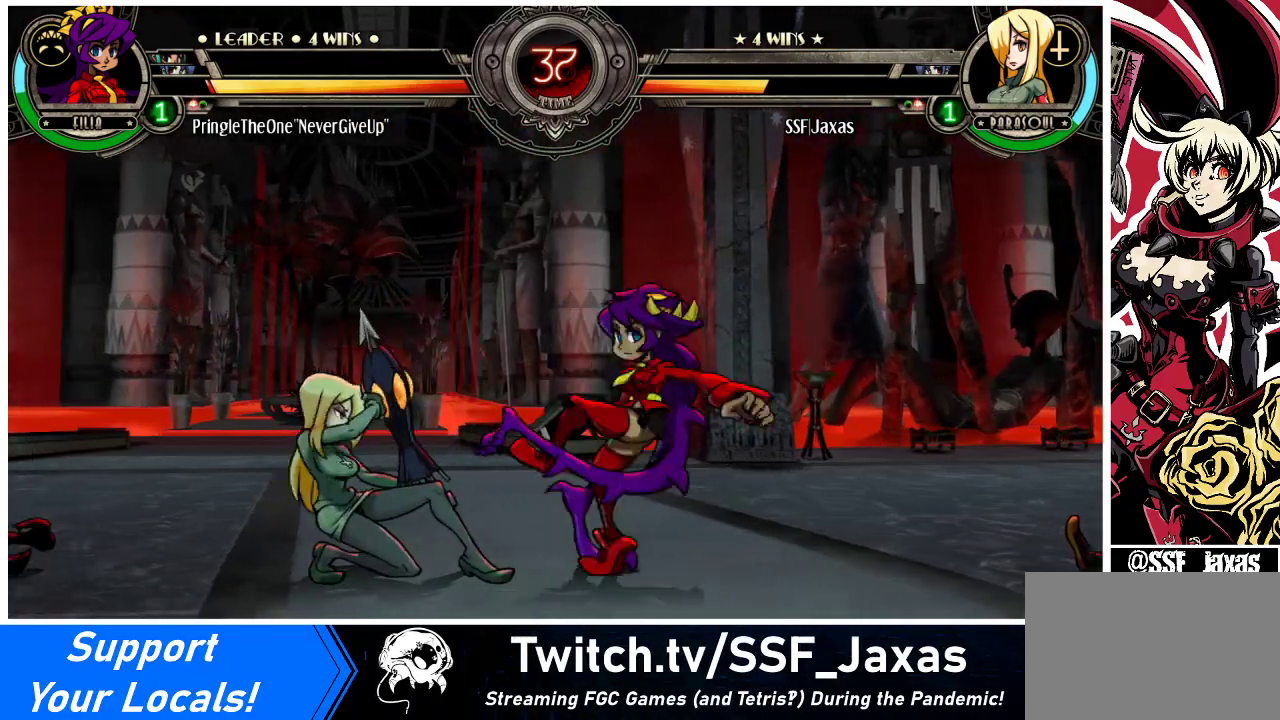
Gameplay with a controller (arcade stick); each line is a JSON object with the inputs held at the frame after it. "events" lists button and stick changes between this image and that frame as [ms after this image, input, new state], when the widget could be followed in between. Not read: L3 R3.
{"buttons": ["CIRCLE", "DPAD_LEFT"], "events": [[233, "CROSS", "down"], [367, "CROSS", "up"], [433, "CIRCLE", "down"], [500, "DPAD_DOWN", "up"]]}
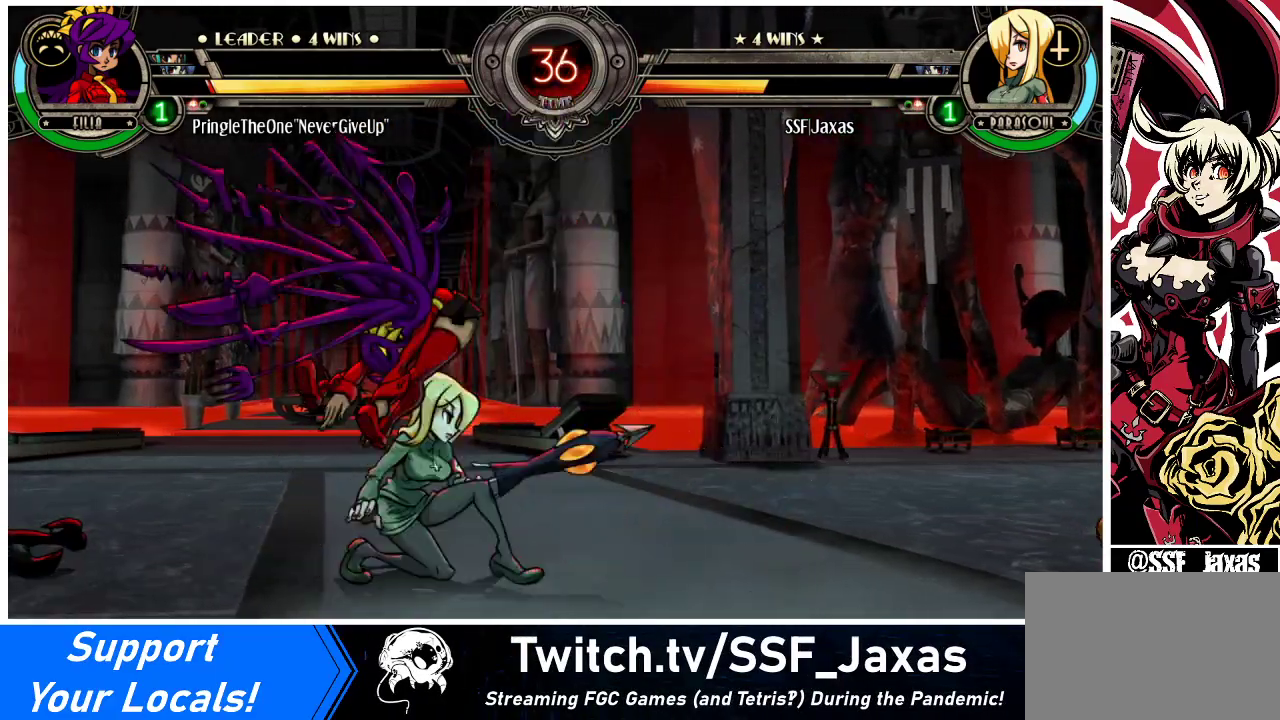
{"buttons": ["DPAD_DOWN", "DPAD_RIGHT"], "events": [[33, "CIRCLE", "up"], [233, "DPAD_DOWN", "down"], [300, "DPAD_LEFT", "up"], [333, "DPAD_RIGHT", "down"], [367, "CROSS", "down"], [433, "CROSS", "up"]]}
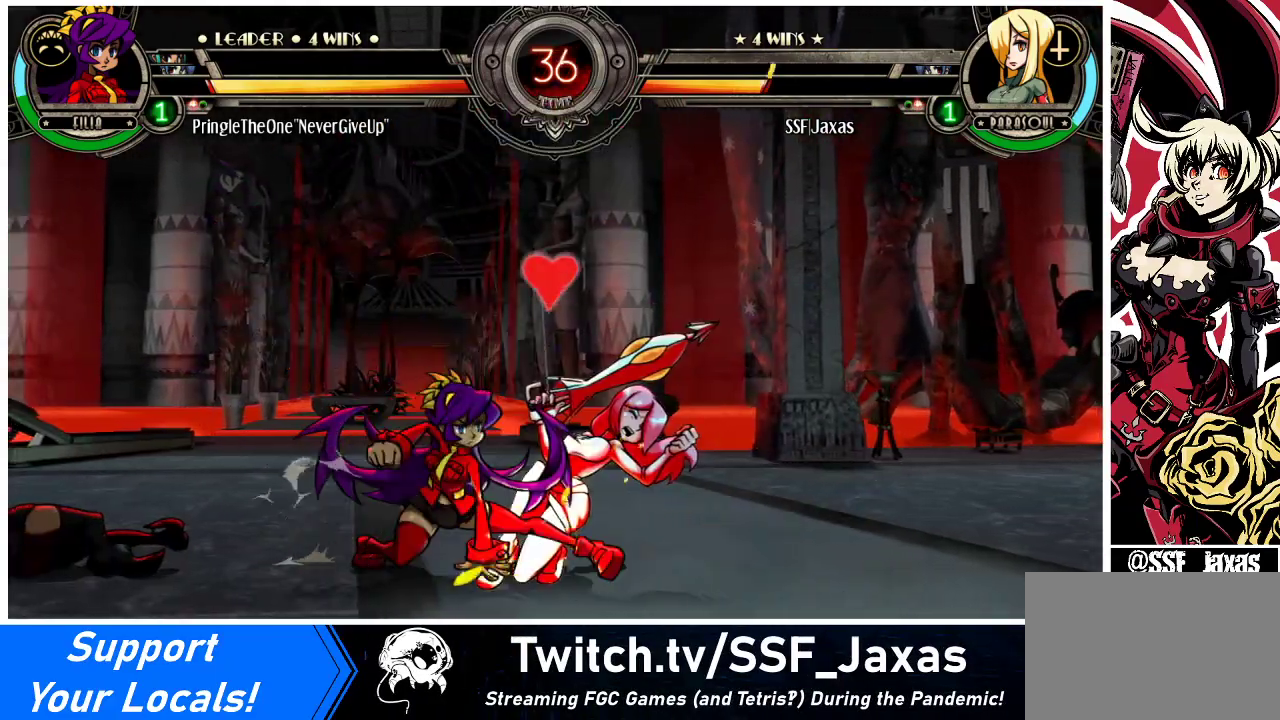
{"buttons": ["DPAD_DOWN", "DPAD_RIGHT"], "events": [[33, "CIRCLE", "down"], [133, "CIRCLE", "up"]]}
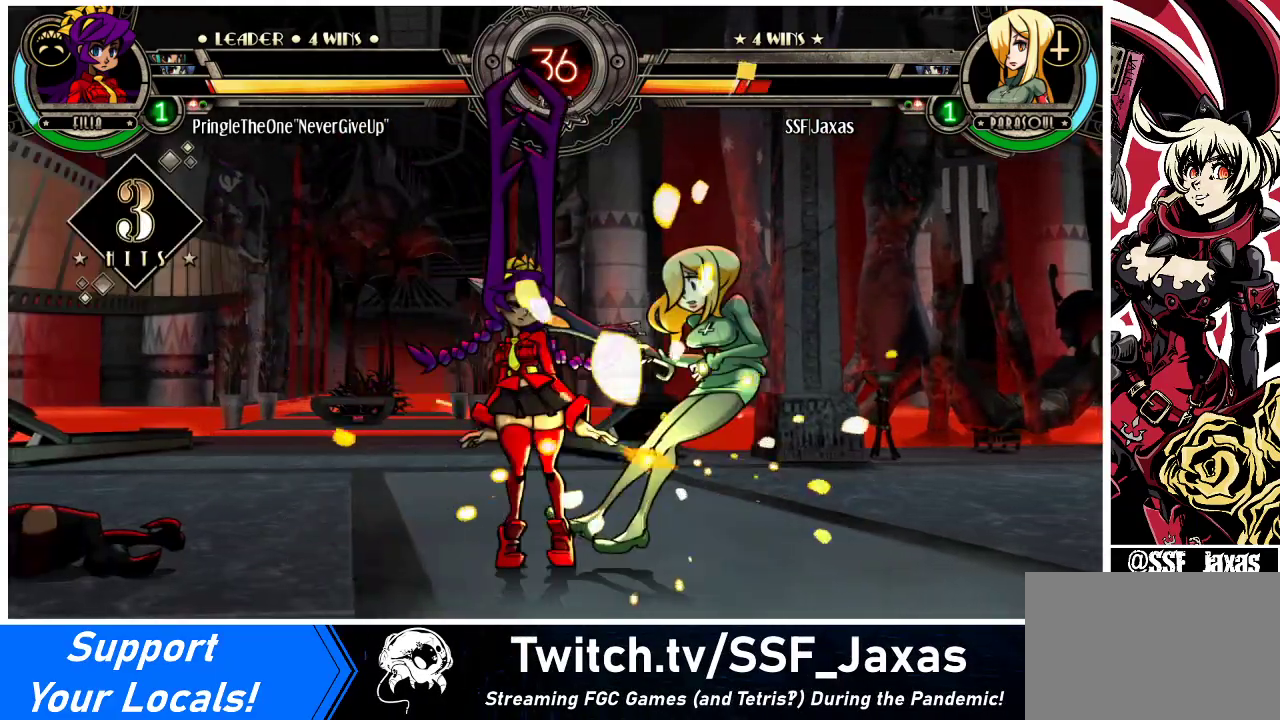
{"buttons": ["DPAD_RIGHT"], "events": [[100, "DPAD_DOWN", "up"]]}
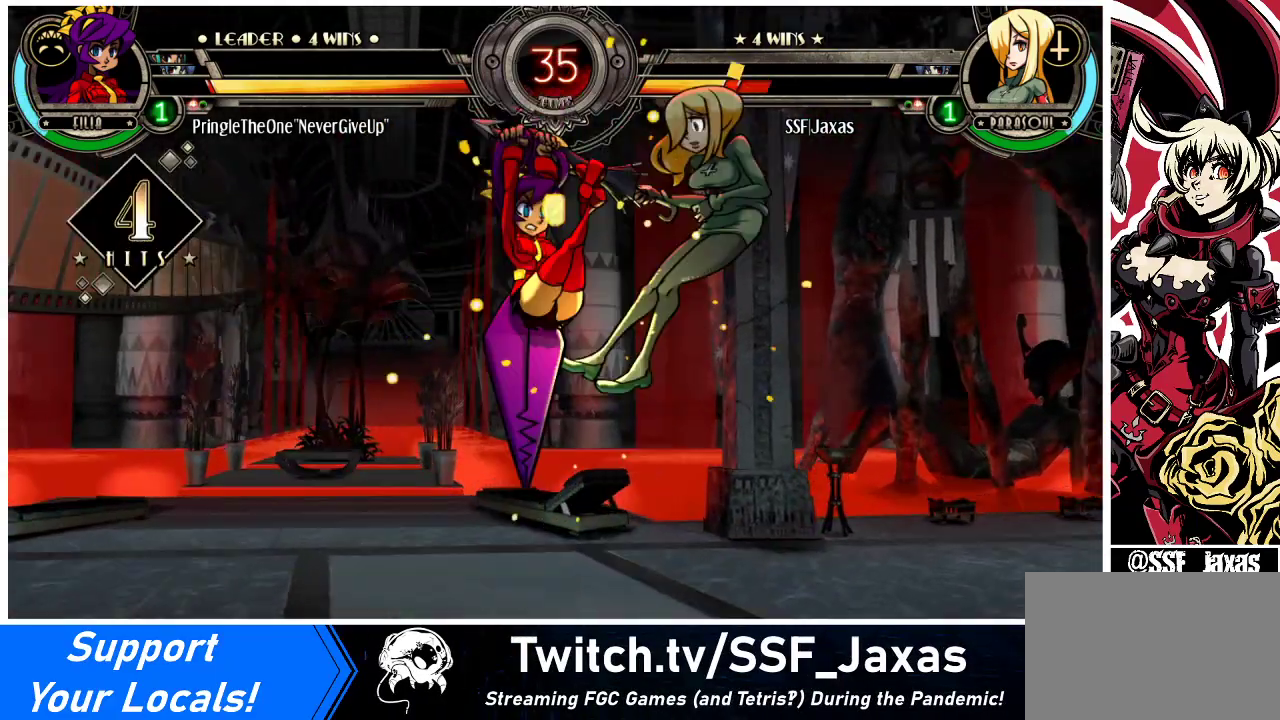
{"buttons": ["SQUARE", "DPAD_RIGHT"], "events": [[400, "SQUARE", "down"]]}
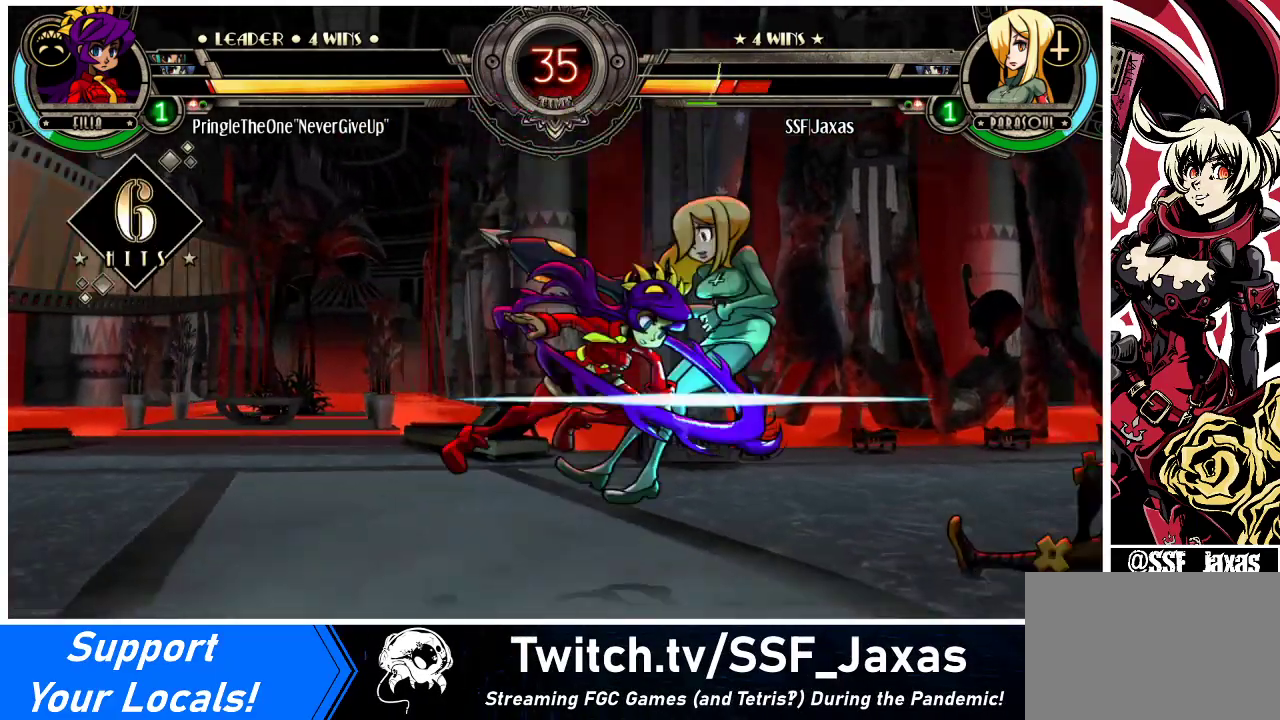
{"buttons": ["DPAD_RIGHT"], "events": [[67, "SQUARE", "up"], [133, "DPAD_DOWN", "down"], [500, "DPAD_DOWN", "up"]]}
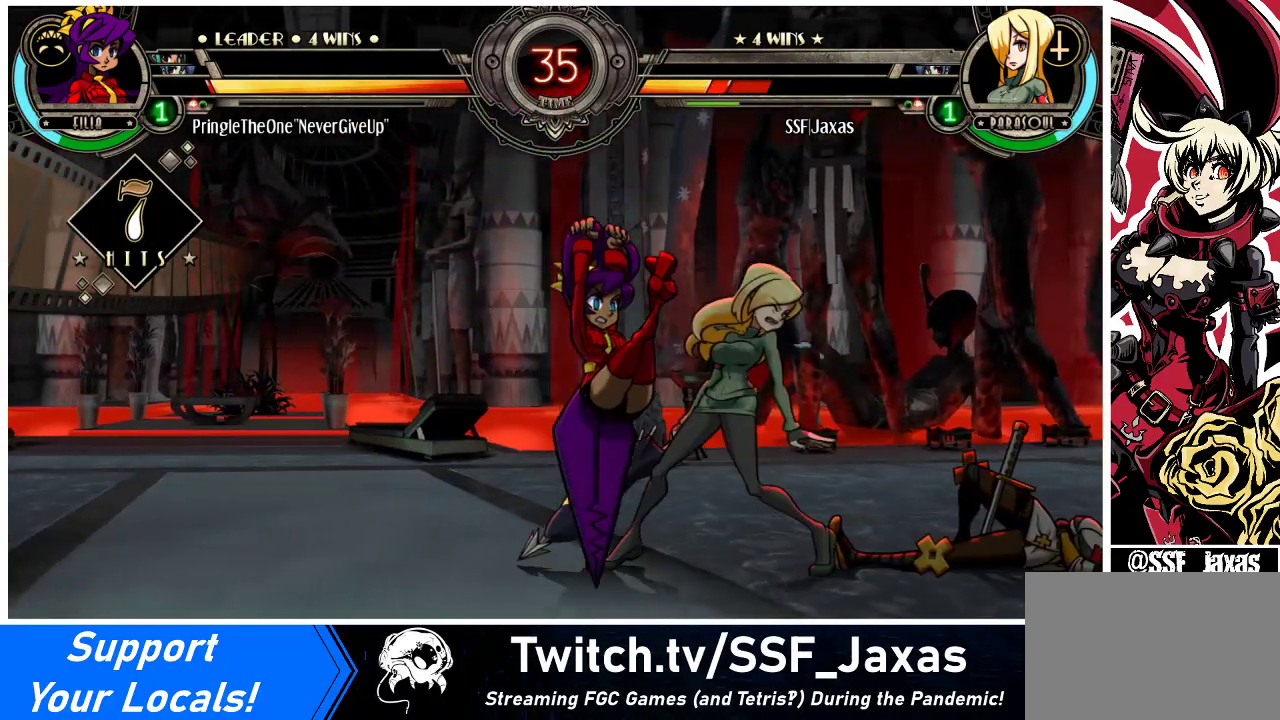
{"buttons": ["DPAD_UP", "DPAD_RIGHT"], "events": [[100, "DPAD_UP", "down"]]}
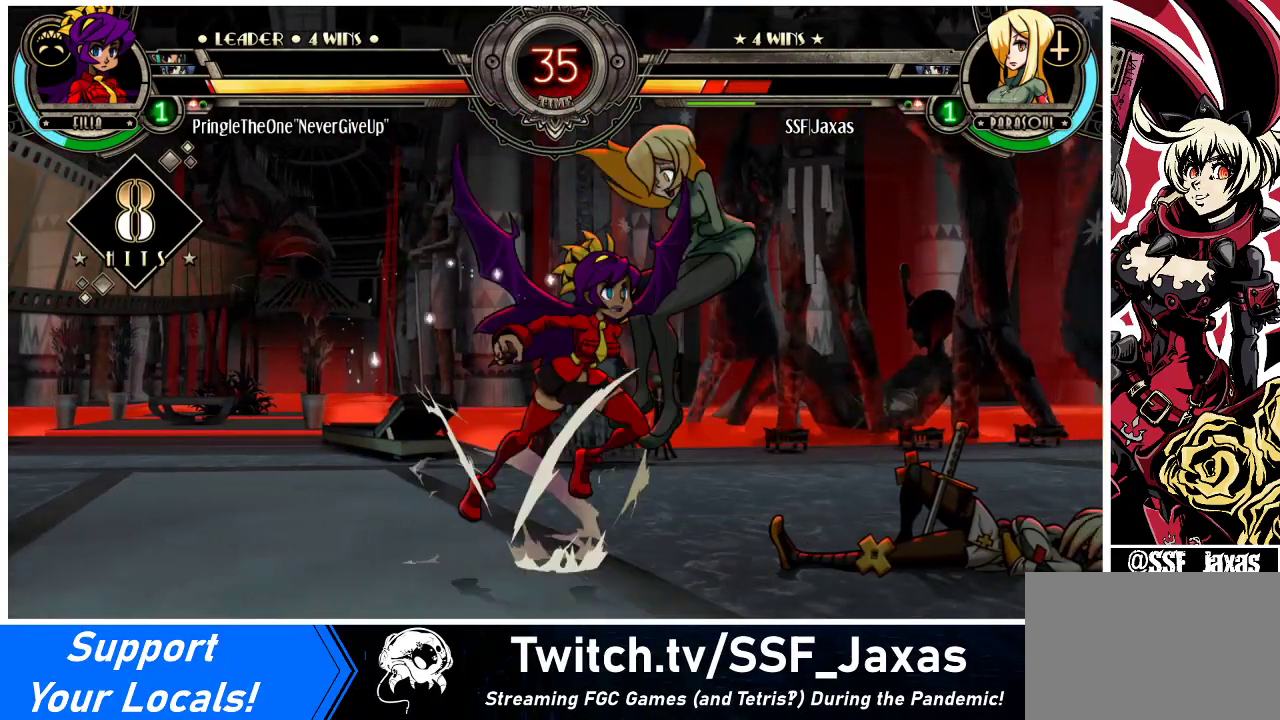
{"buttons": ["DPAD_UP", "DPAD_RIGHT"], "events": []}
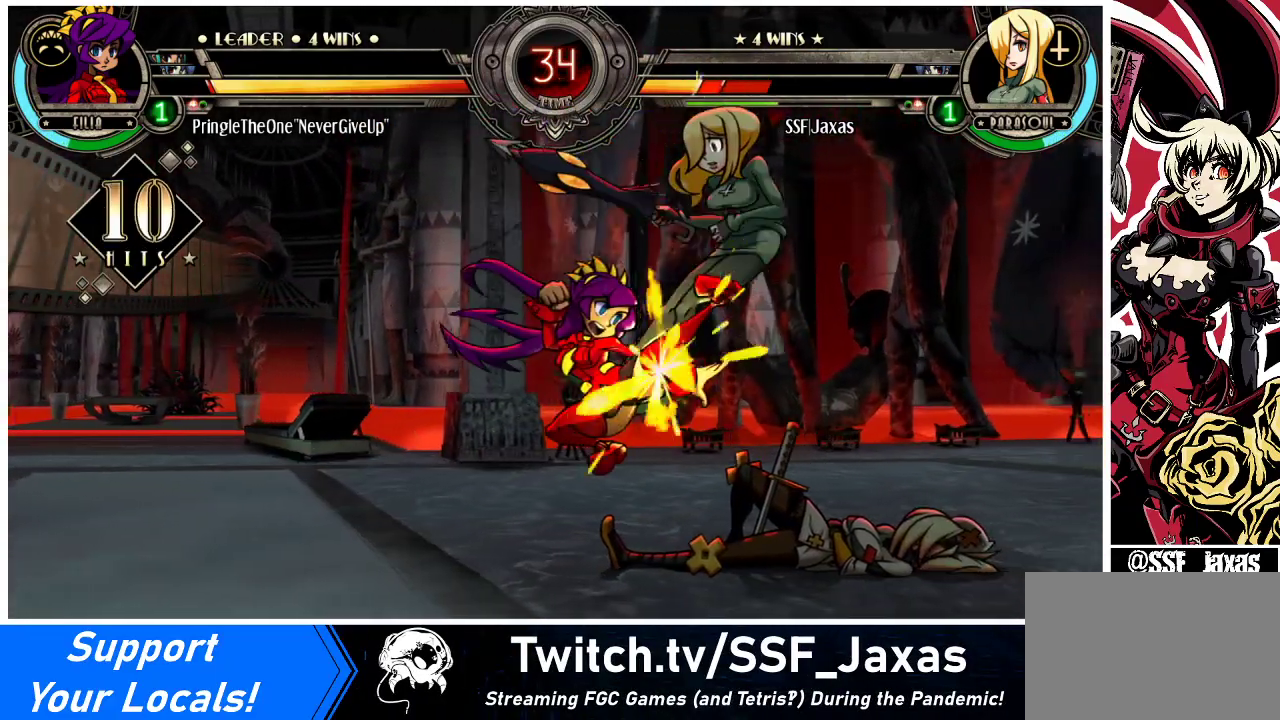
{"buttons": ["DPAD_UP", "DPAD_RIGHT"], "events": []}
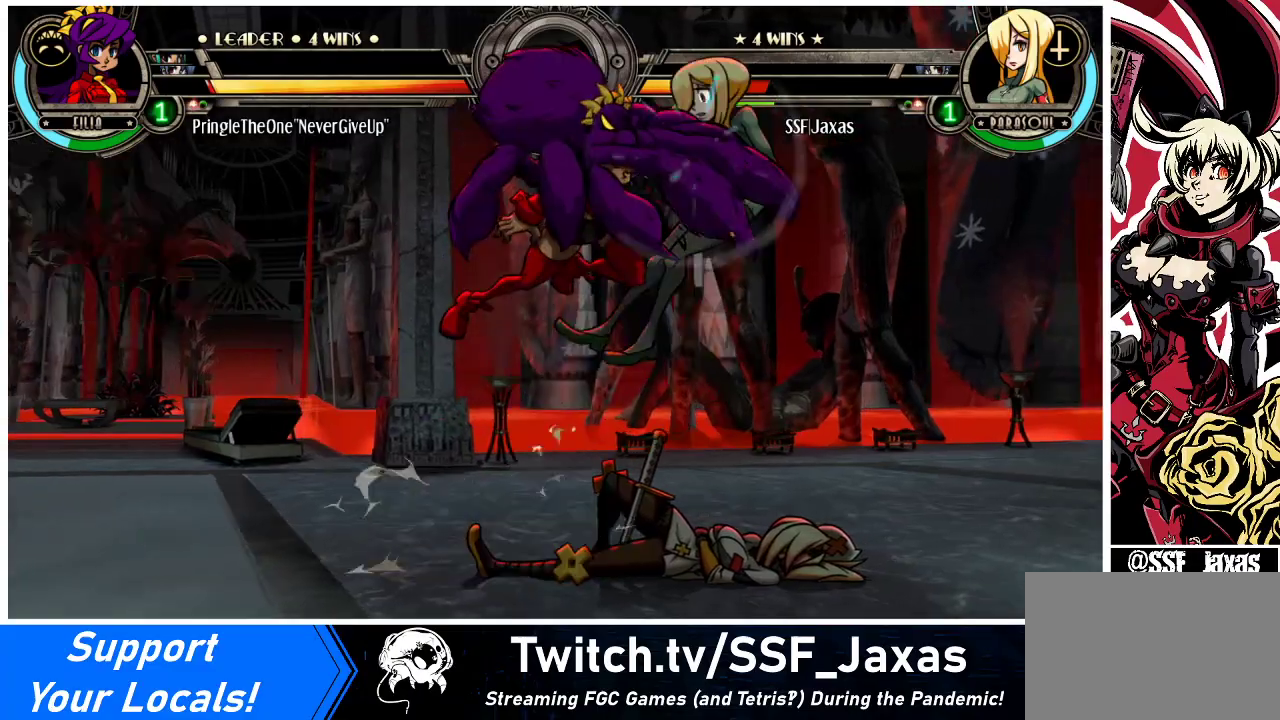
{"buttons": ["SQUARE", "DPAD_UP", "DPAD_RIGHT"], "events": [[233, "SQUARE", "down"], [267, "TRIANGLE", "down"], [367, "TRIANGLE", "up"], [400, "SQUARE", "up"], [500, "SQUARE", "down"]]}
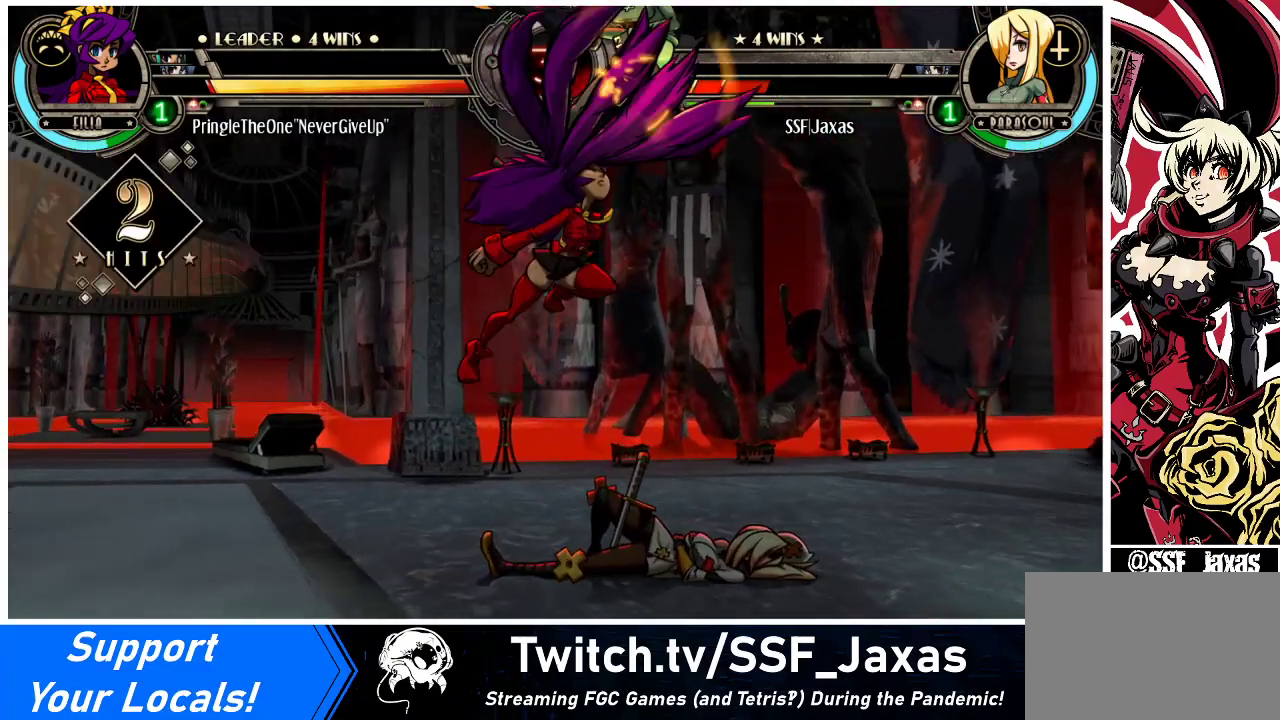
{"buttons": ["DPAD_UP", "DPAD_RIGHT"], "events": [[167, "CROSS", "down"], [267, "CROSS", "up"], [267, "SQUARE", "up"], [333, "CROSS", "down"], [333, "SQUARE", "down"], [400, "CROSS", "up"], [400, "SQUARE", "up"]]}
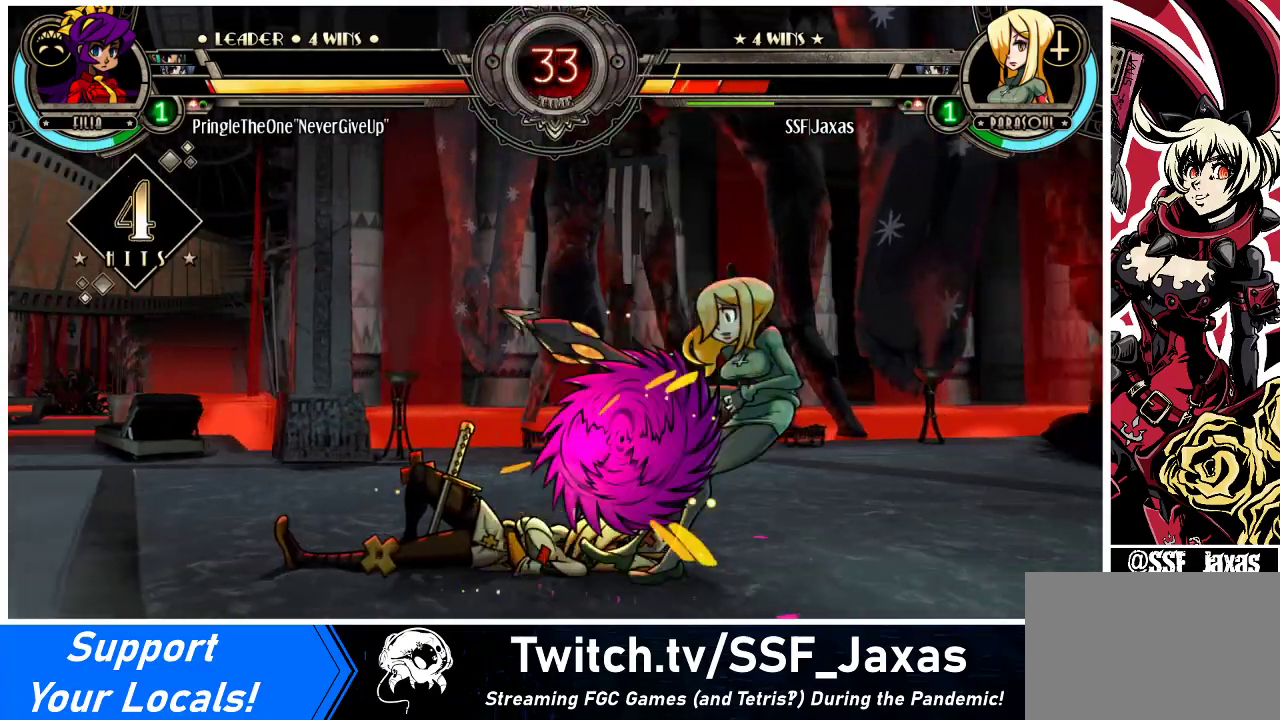
{"buttons": ["DPAD_UP", "DPAD_RIGHT"], "events": [[33, "CROSS", "down"], [33, "SQUARE", "down"], [133, "CROSS", "up"], [133, "SQUARE", "up"], [233, "CROSS", "down"], [233, "SQUARE", "down"], [333, "CROSS", "up"], [333, "SQUARE", "up"]]}
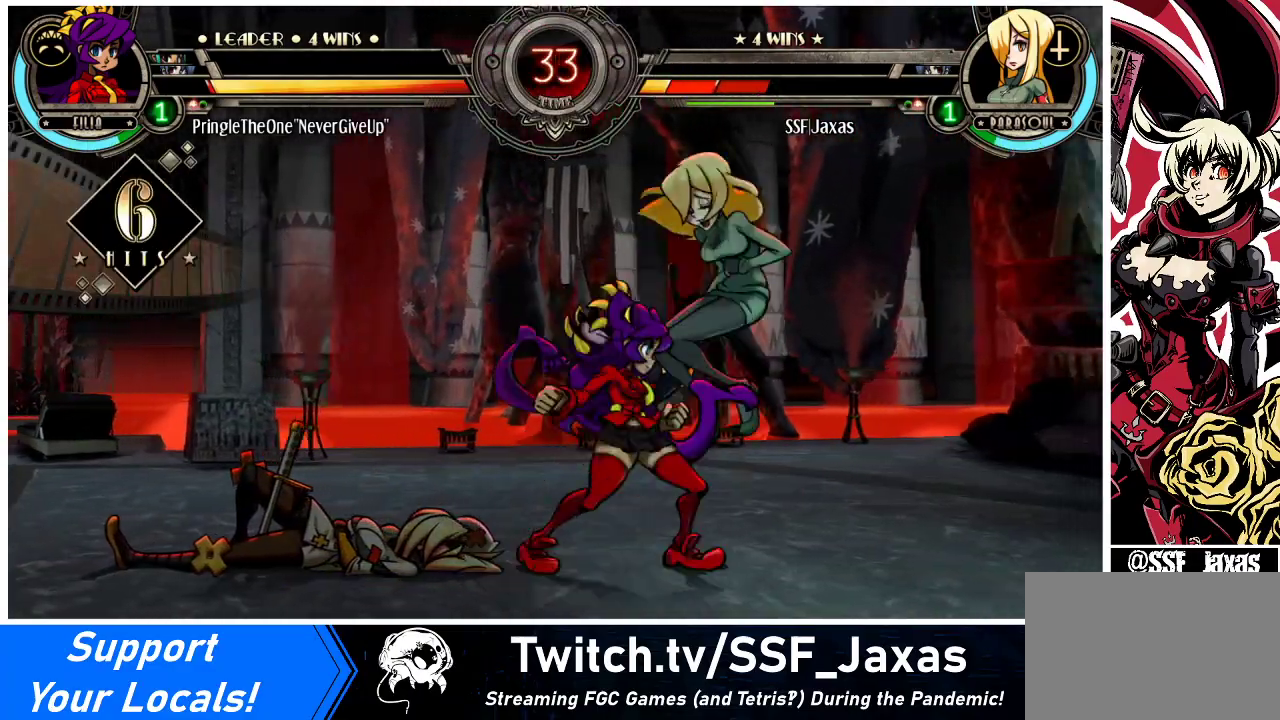
{"buttons": ["DPAD_UP", "DPAD_RIGHT"], "events": []}
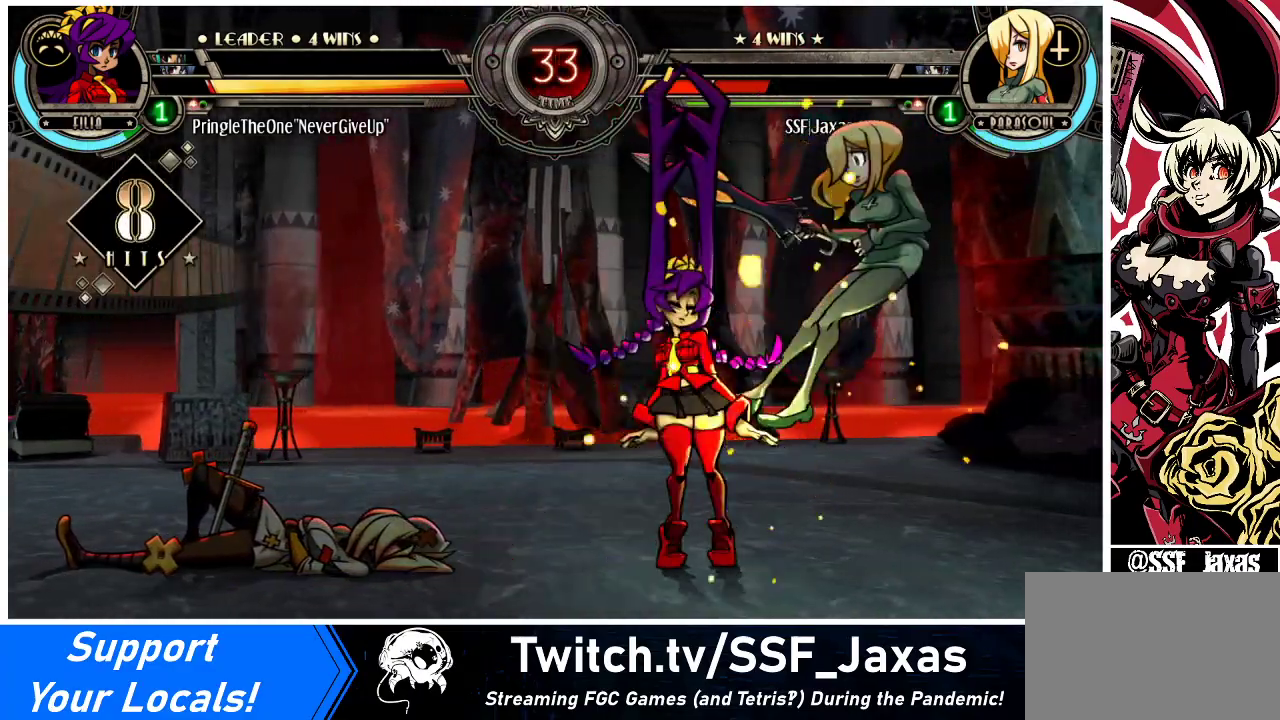
{"buttons": ["DPAD_UP", "DPAD_RIGHT"], "events": []}
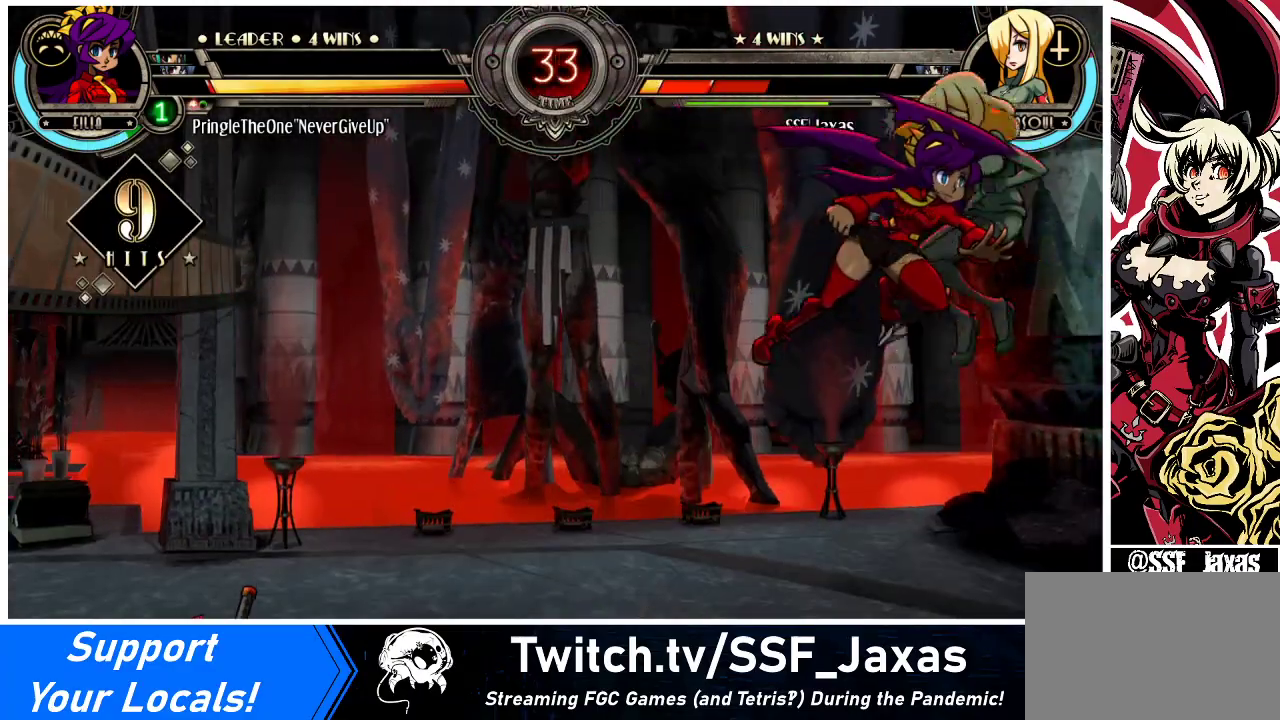
{"buttons": ["DPAD_UP", "DPAD_RIGHT"], "events": []}
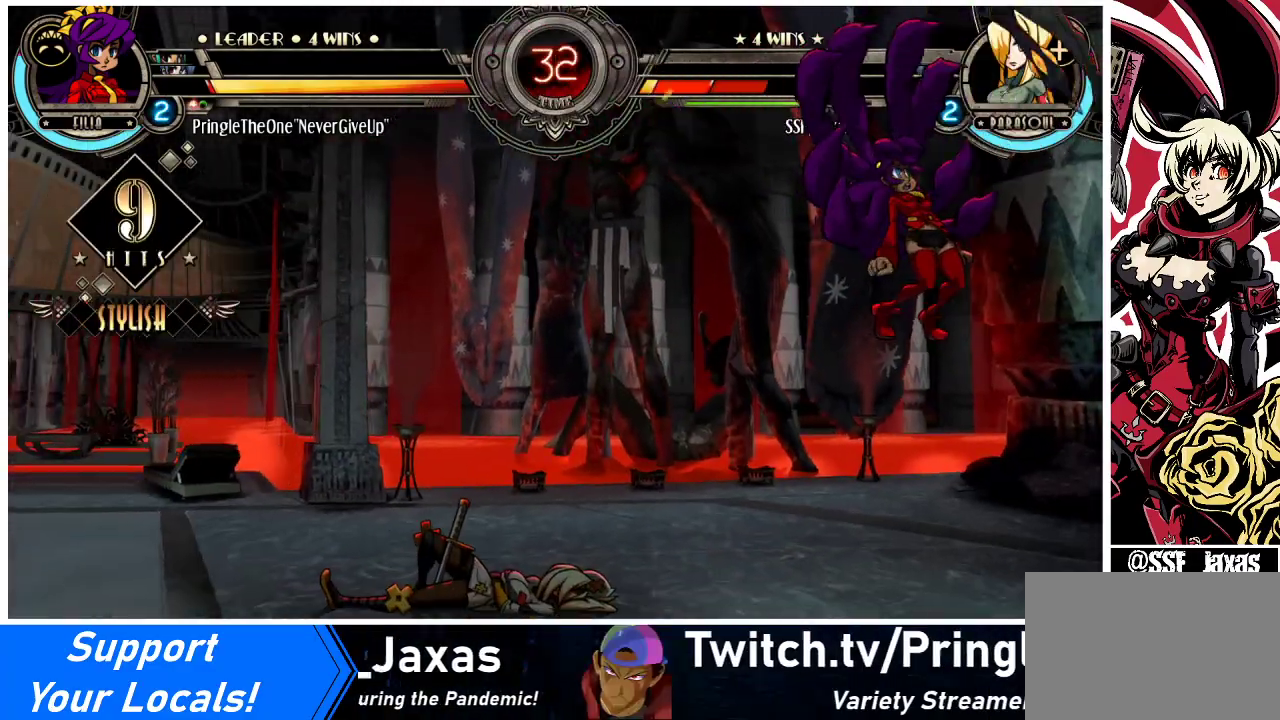
{"buttons": ["CROSS", "SQUARE", "DPAD_UP", "DPAD_RIGHT"], "events": [[67, "CROSS", "down"], [67, "SQUARE", "down"], [167, "CROSS", "up"], [167, "SQUARE", "up"], [500, "CROSS", "down"], [500, "SQUARE", "down"]]}
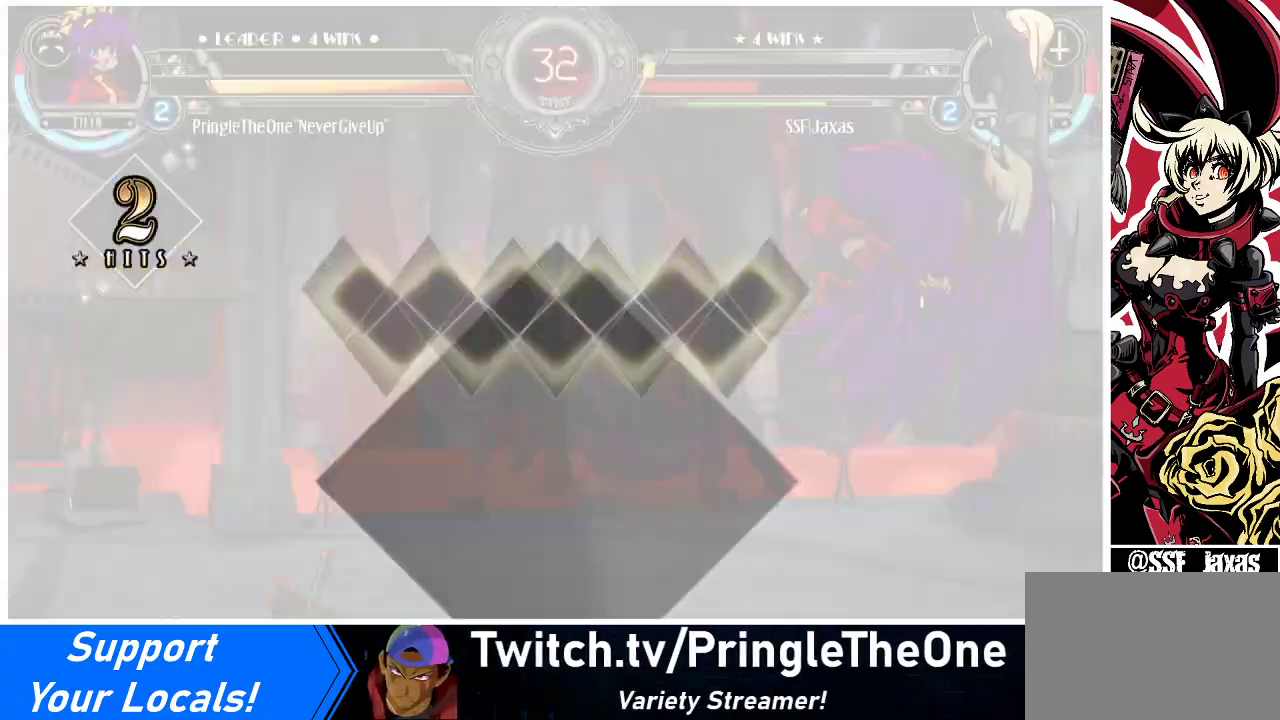
{"buttons": ["DPAD_UP", "DPAD_RIGHT"], "events": [[100, "SQUARE", "up"], [133, "CROSS", "up"], [200, "SQUARE", "down"], [233, "CROSS", "down"], [300, "CROSS", "up"], [300, "SQUARE", "up"], [400, "CROSS", "down"], [400, "SQUARE", "down"], [500, "CROSS", "up"], [500, "SQUARE", "up"]]}
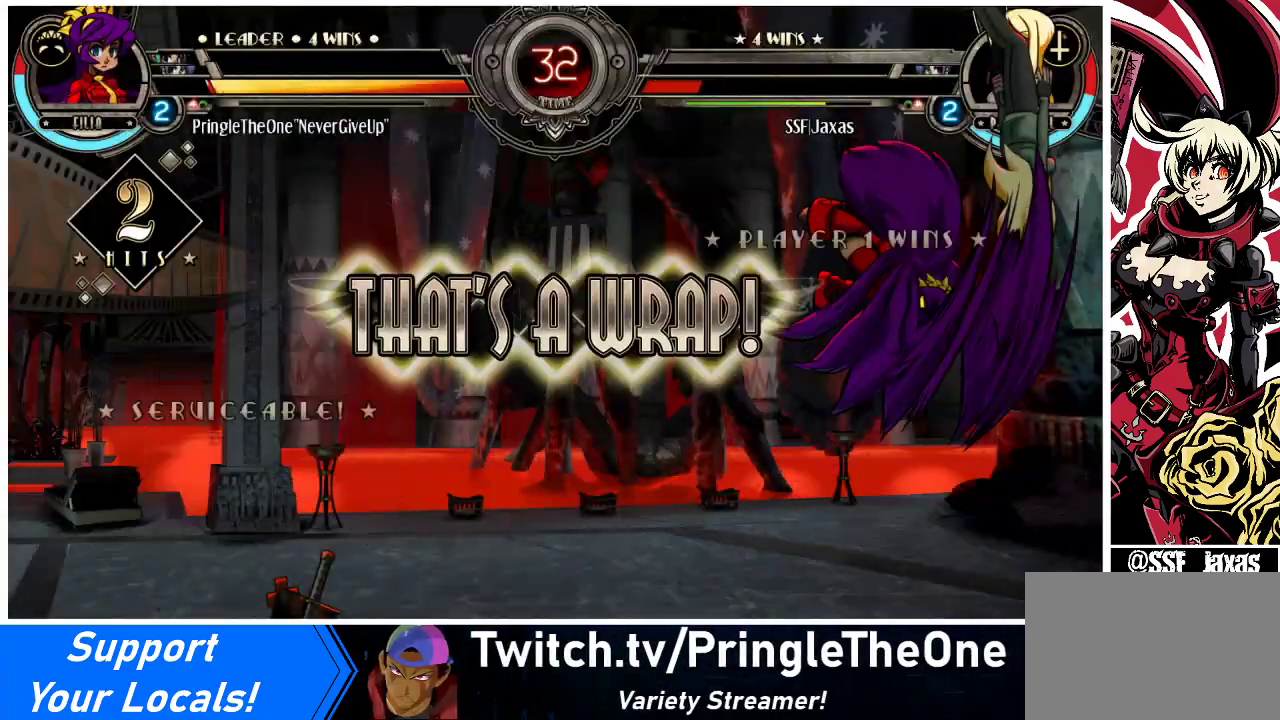
{"buttons": [], "events": [[100, "CROSS", "down"], [100, "DPAD_UP", "up"], [100, "SQUARE", "down"], [133, "DPAD_RIGHT", "up"], [167, "SQUARE", "up"], [200, "CROSS", "up"], [300, "CROSS", "down"], [300, "SQUARE", "down"], [433, "SQUARE", "up"], [467, "CROSS", "up"]]}
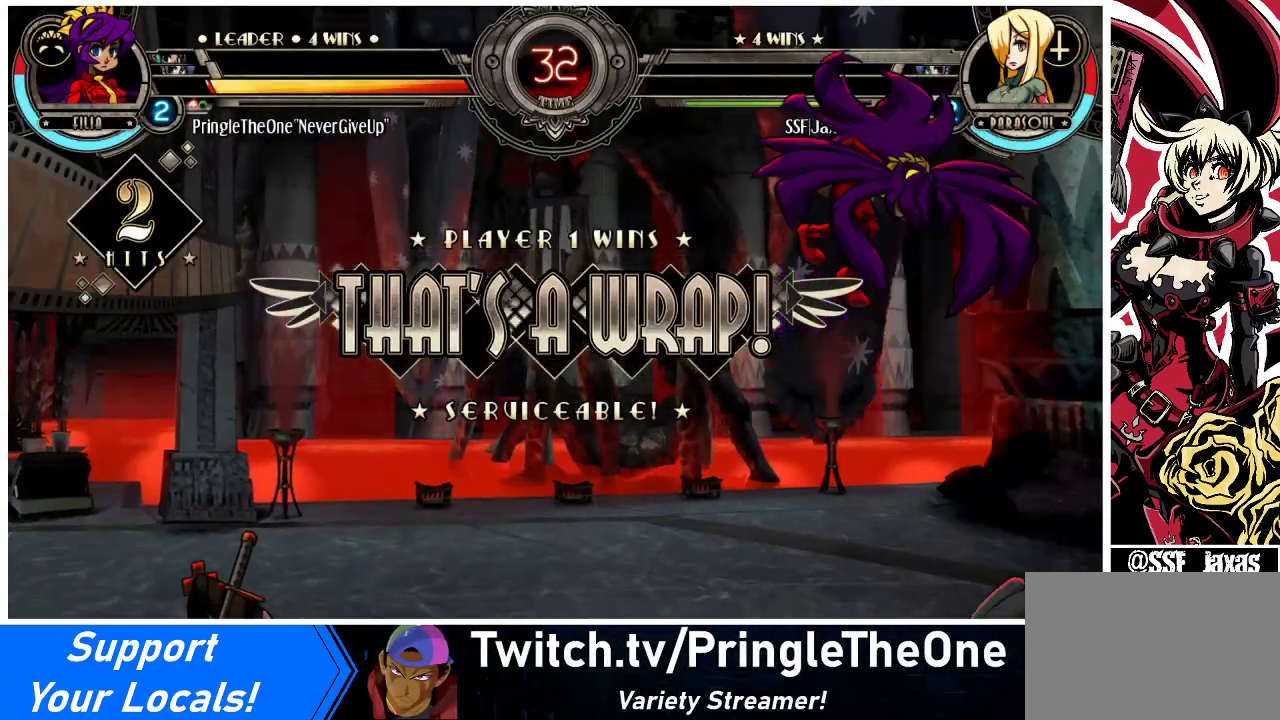
{"buttons": [], "events": []}
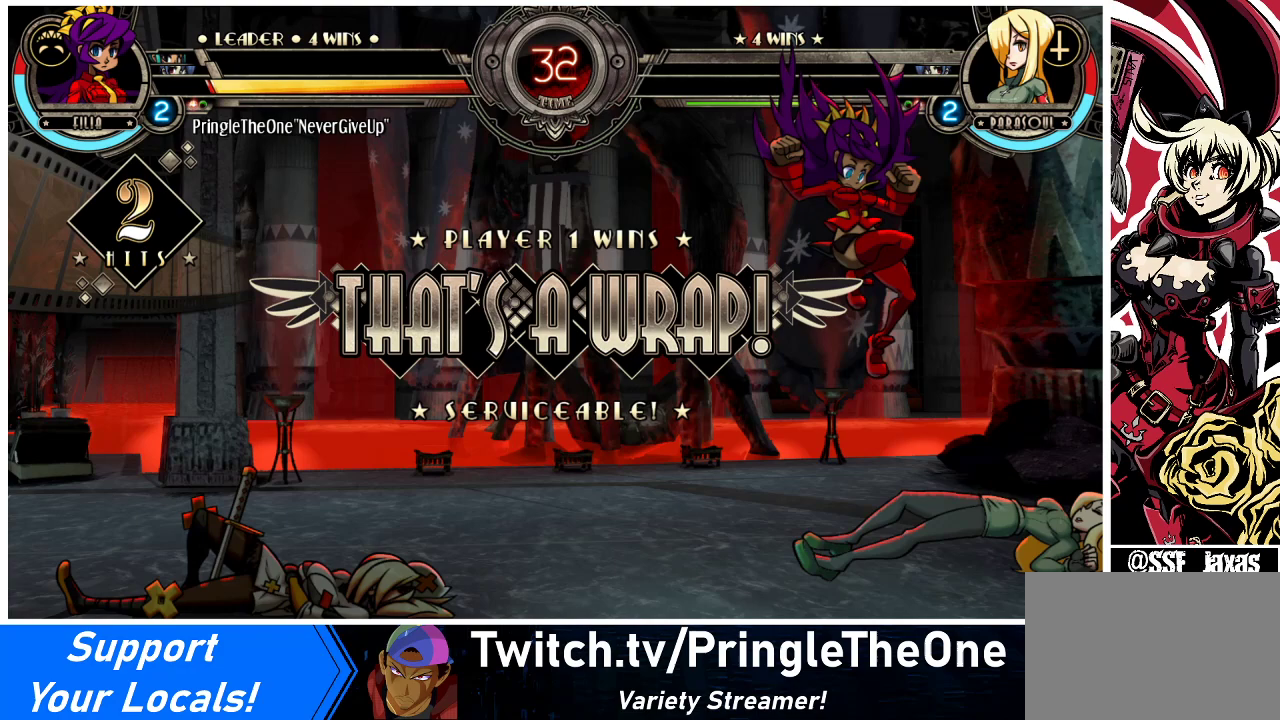
{"buttons": [], "events": [[100, "SQUARE", "down"], [233, "SQUARE", "up"]]}
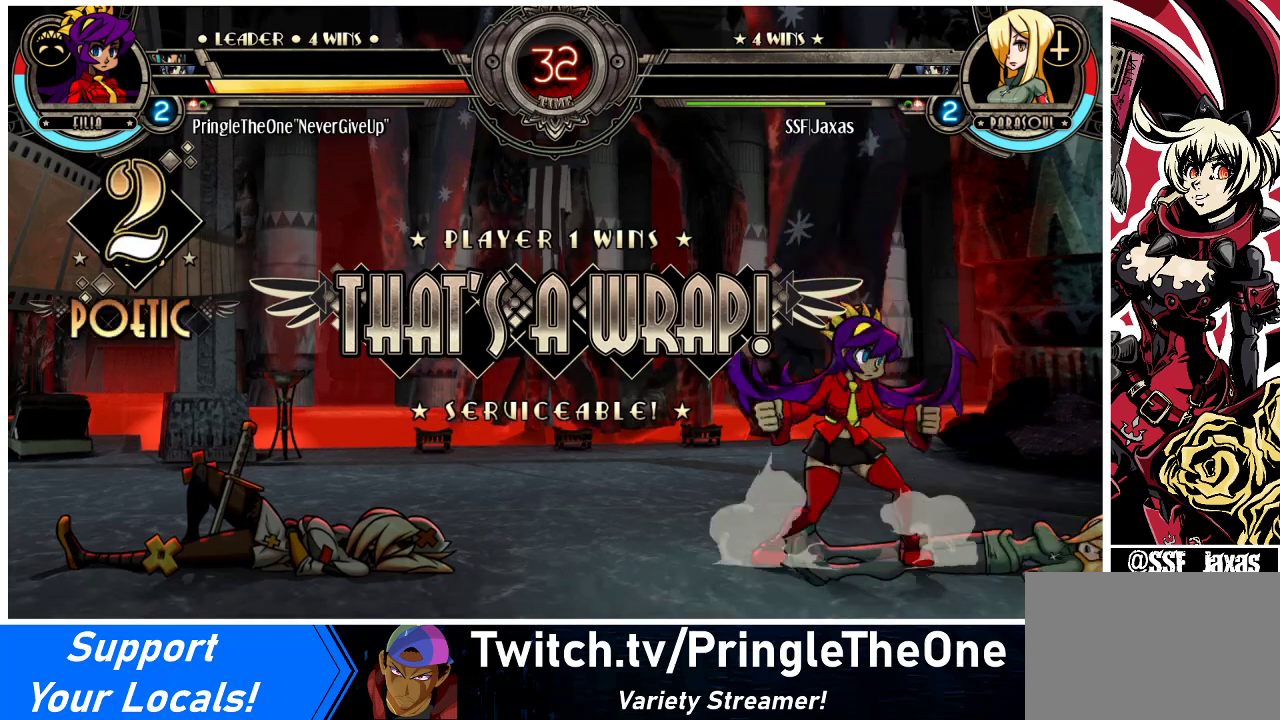
{"buttons": [], "events": []}
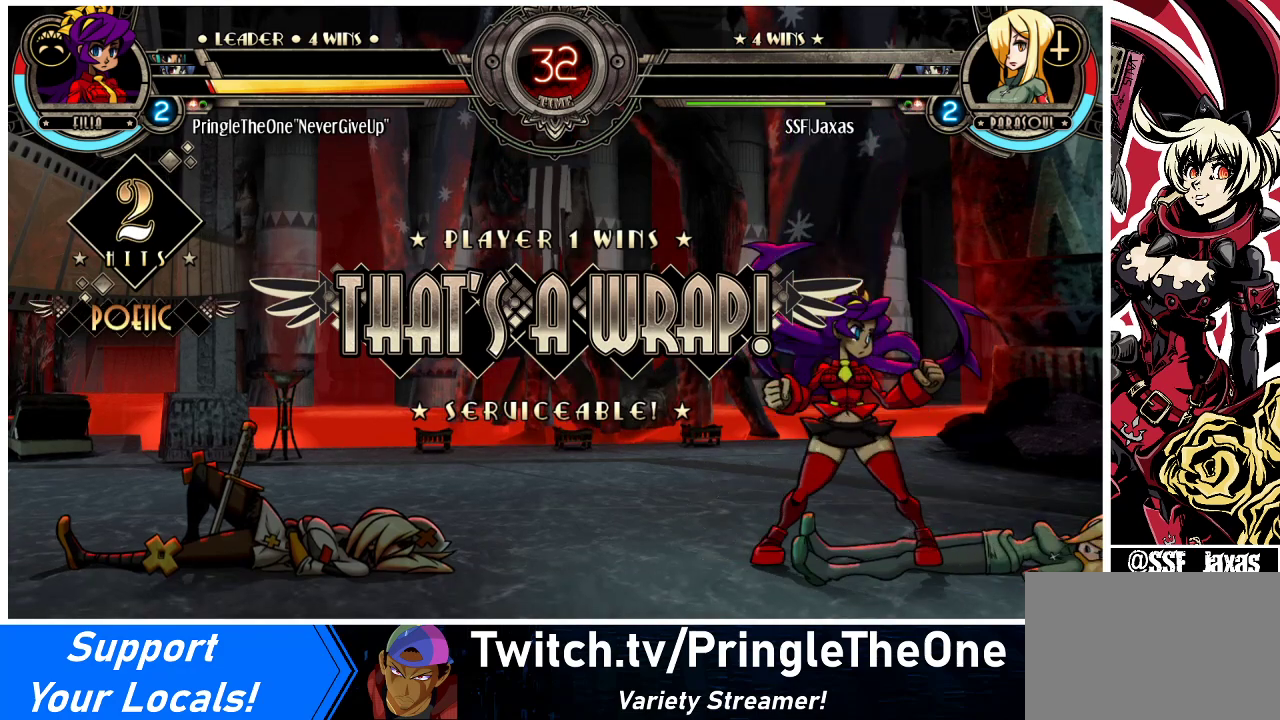
{"buttons": [], "events": []}
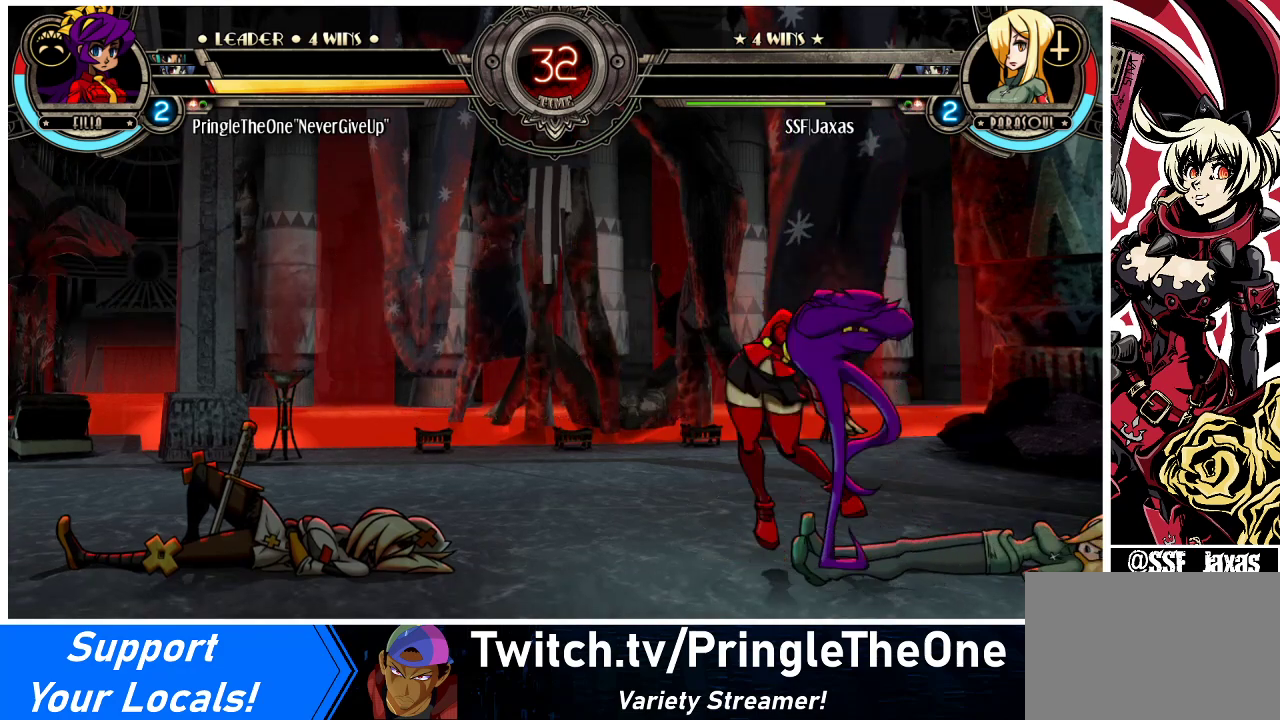
{"buttons": ["SQUARE"], "events": [[400, "SQUARE", "down"]]}
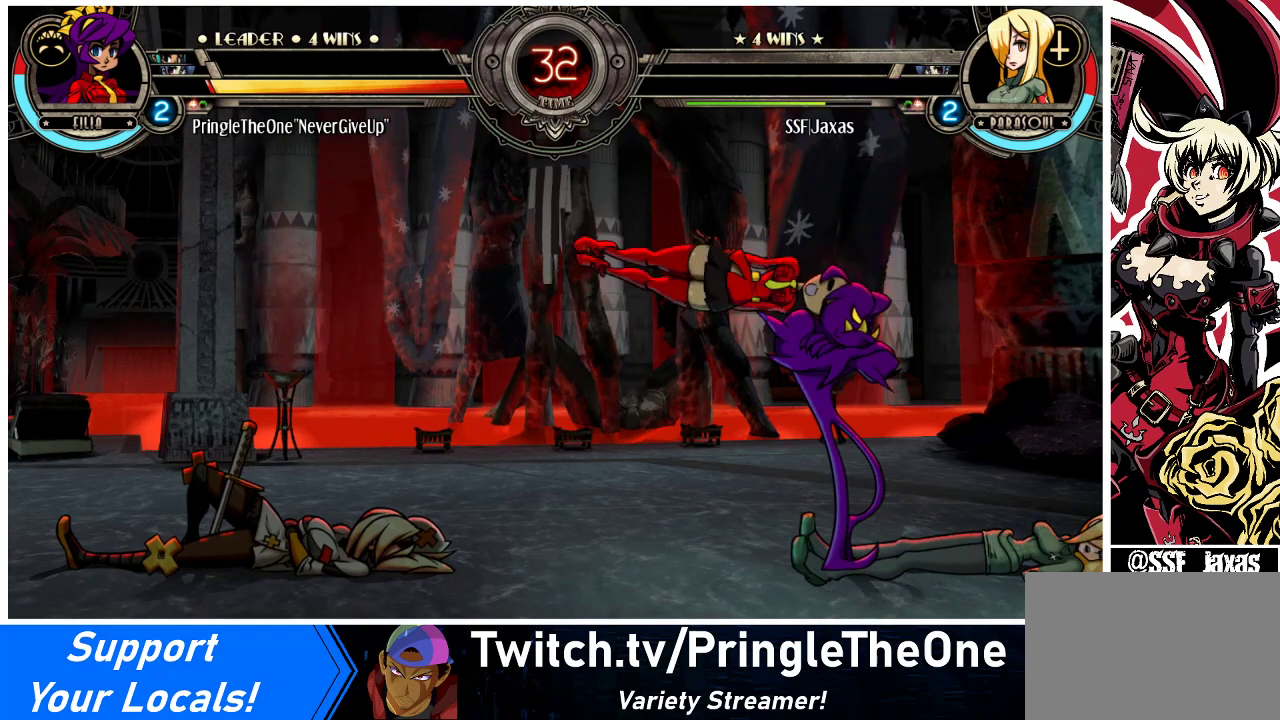
{"buttons": ["SQUARE"], "events": [[33, "SQUARE", "up"], [233, "SQUARE", "down"], [367, "SQUARE", "up"], [500, "SQUARE", "down"]]}
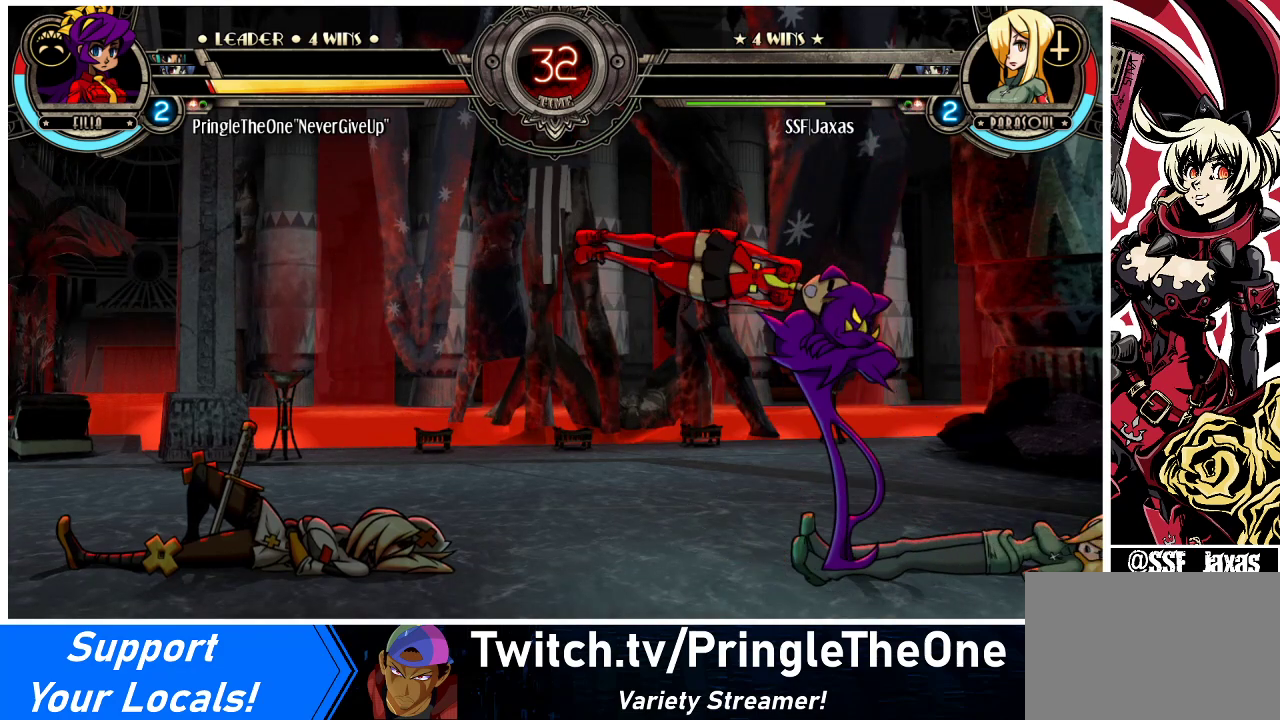
{"buttons": [], "events": [[167, "SQUARE", "up"]]}
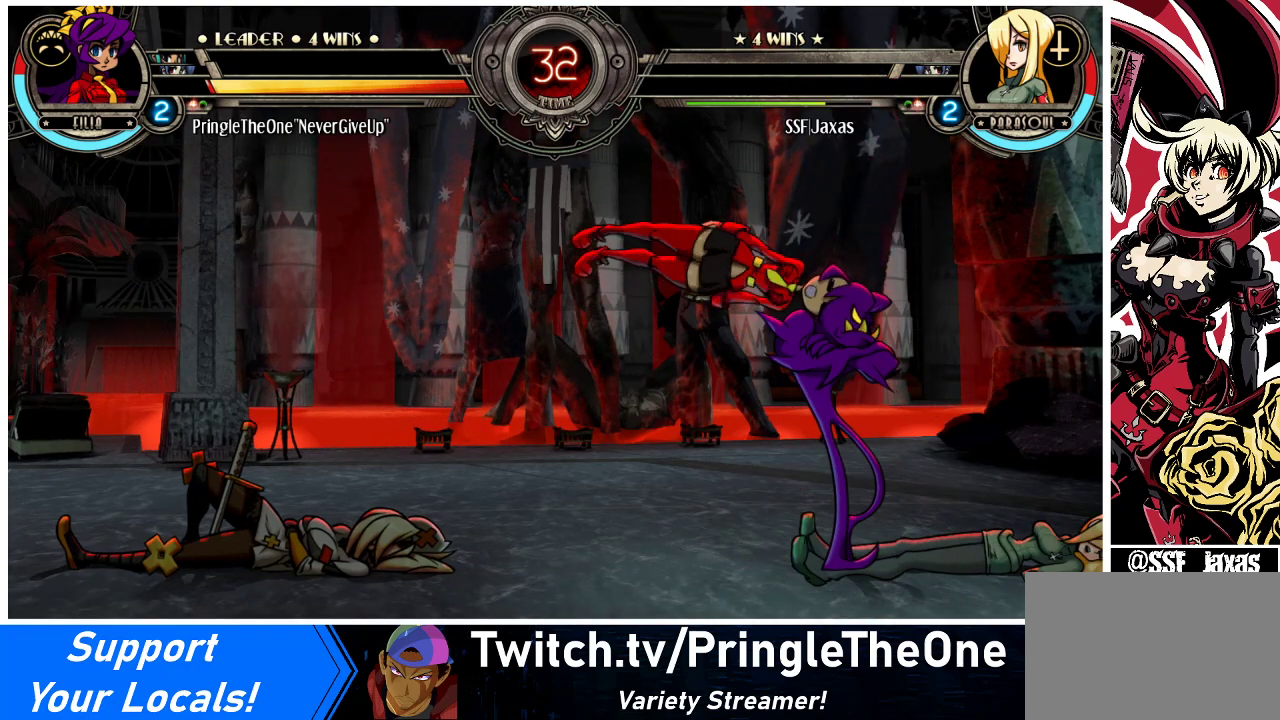
{"buttons": ["SQUARE"], "events": [[500, "SQUARE", "down"]]}
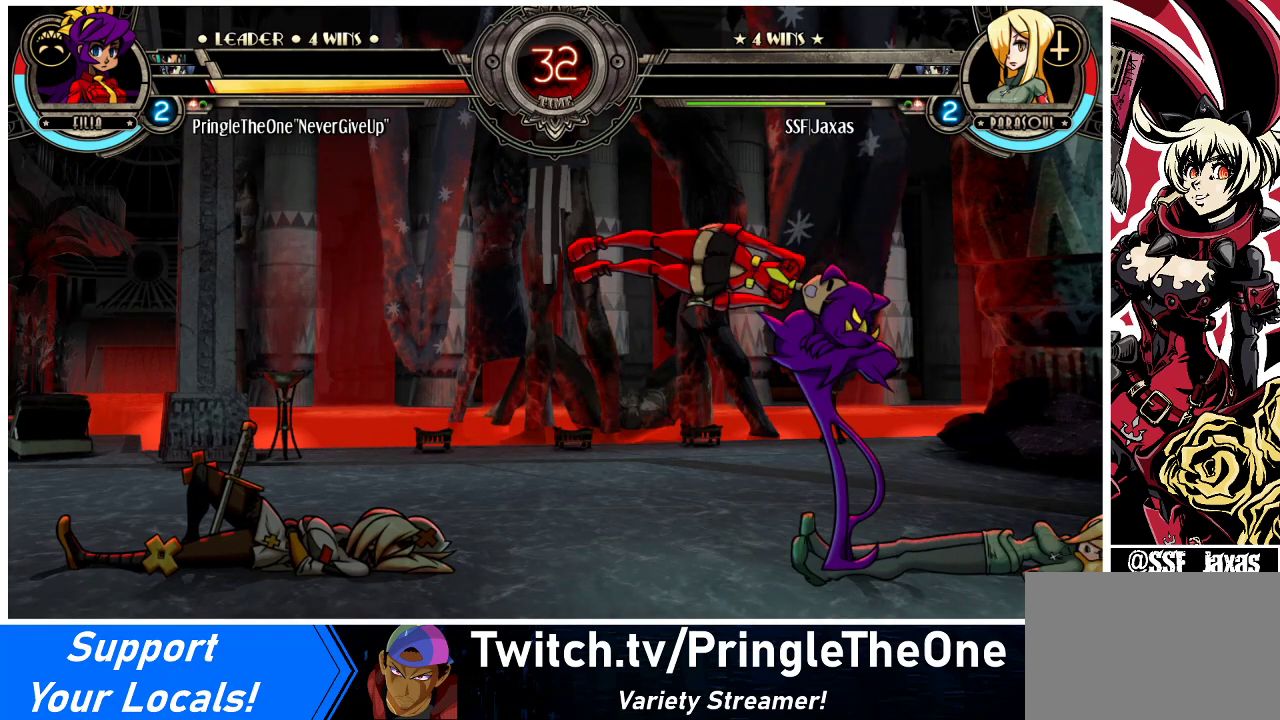
{"buttons": [], "events": [[167, "SQUARE", "up"]]}
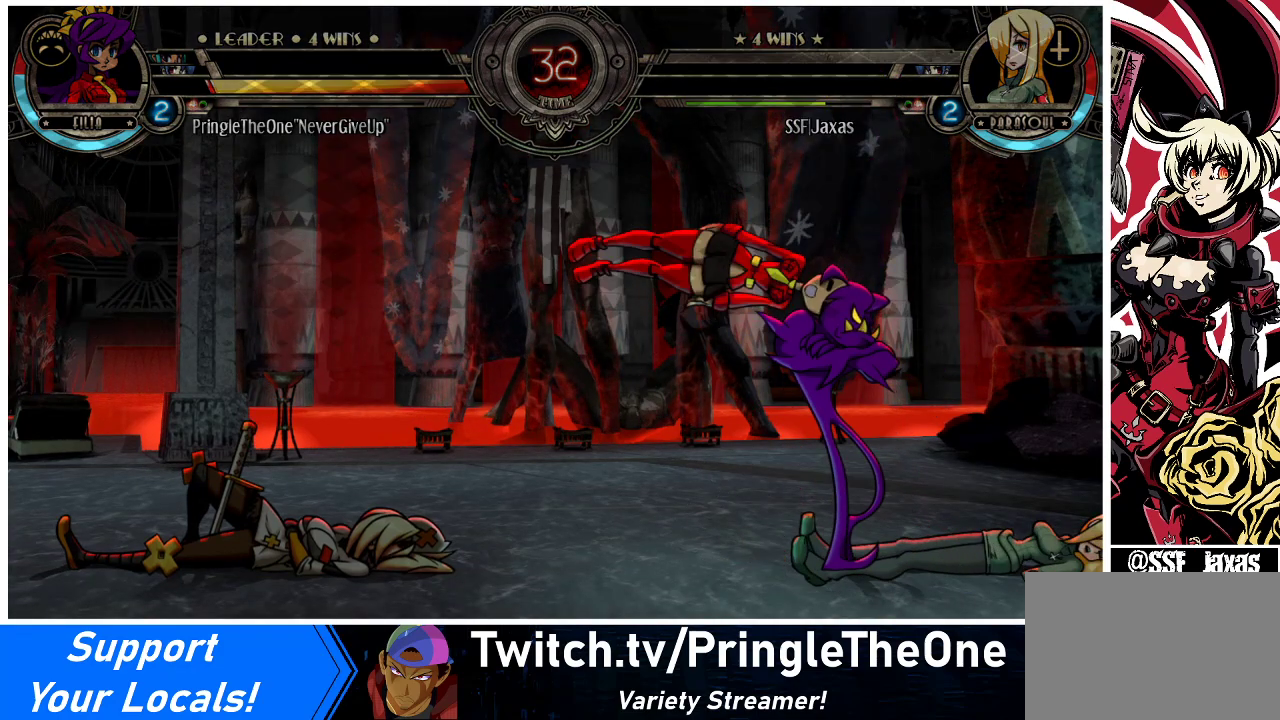
{"buttons": [], "events": []}
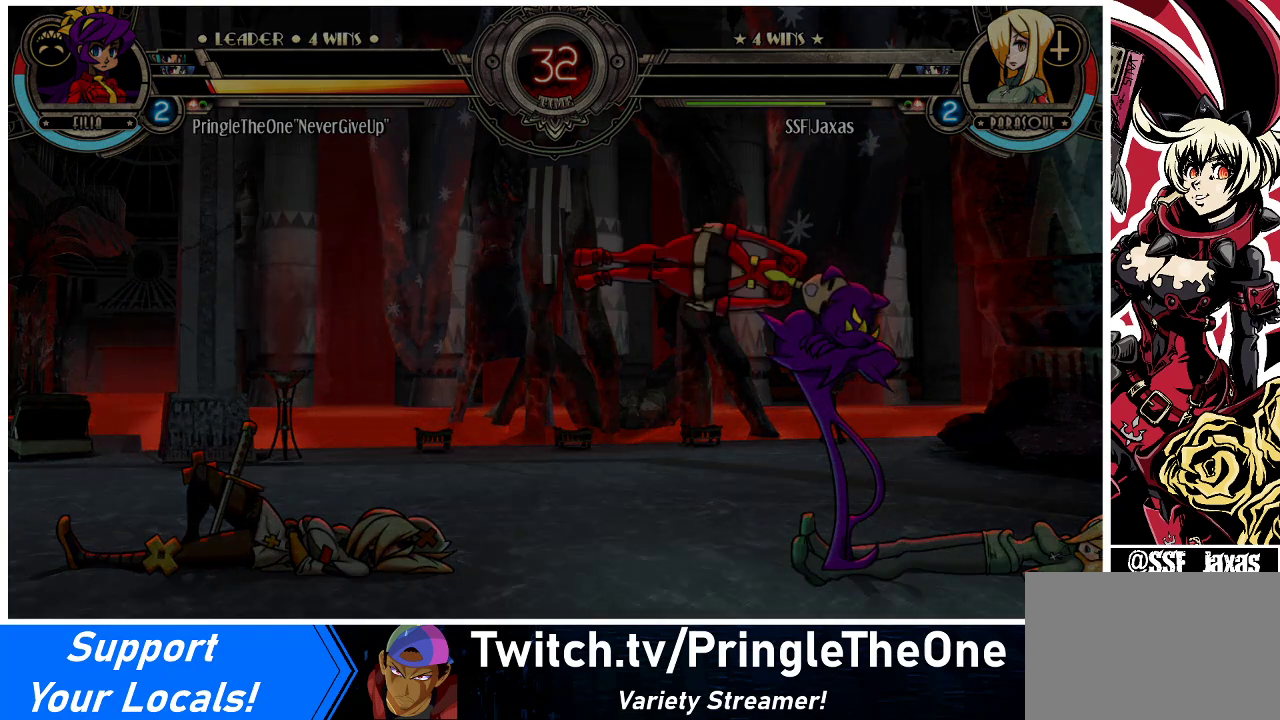
{"buttons": [], "events": [[133, "SQUARE", "down"], [300, "SQUARE", "up"]]}
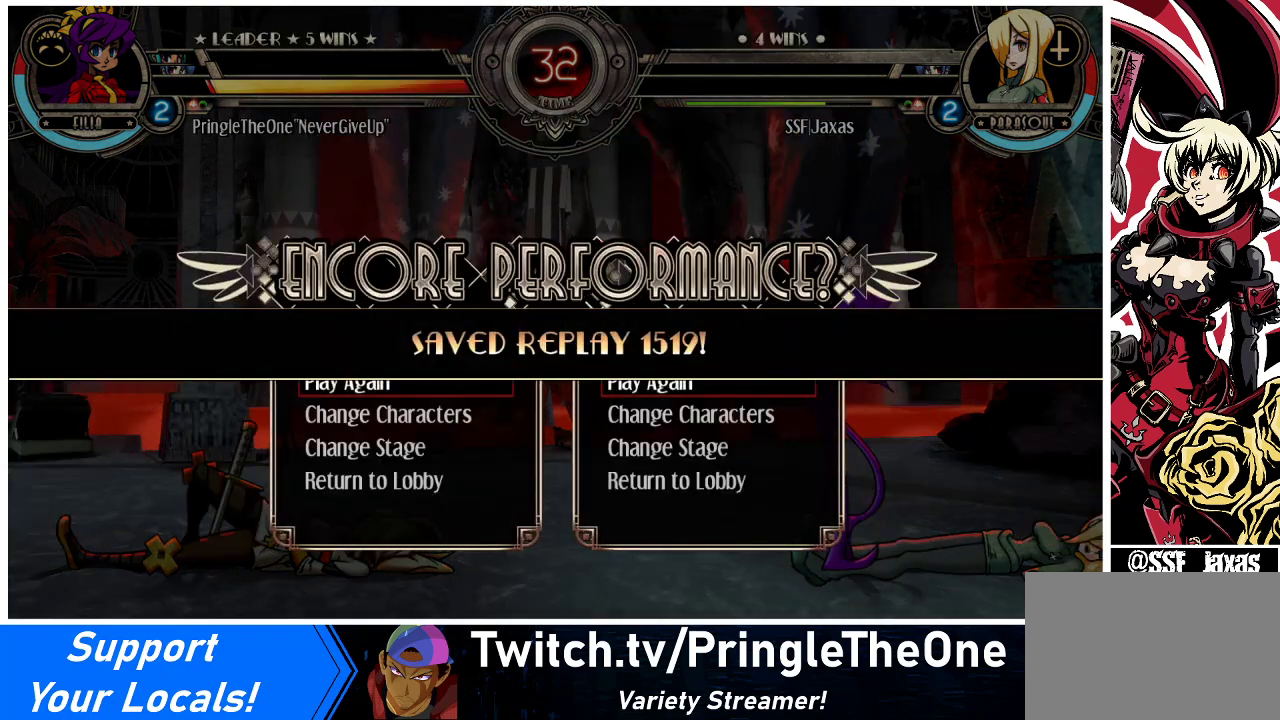
{"buttons": [], "events": [[333, "SQUARE", "down"], [367, "SQUARE", "up"]]}